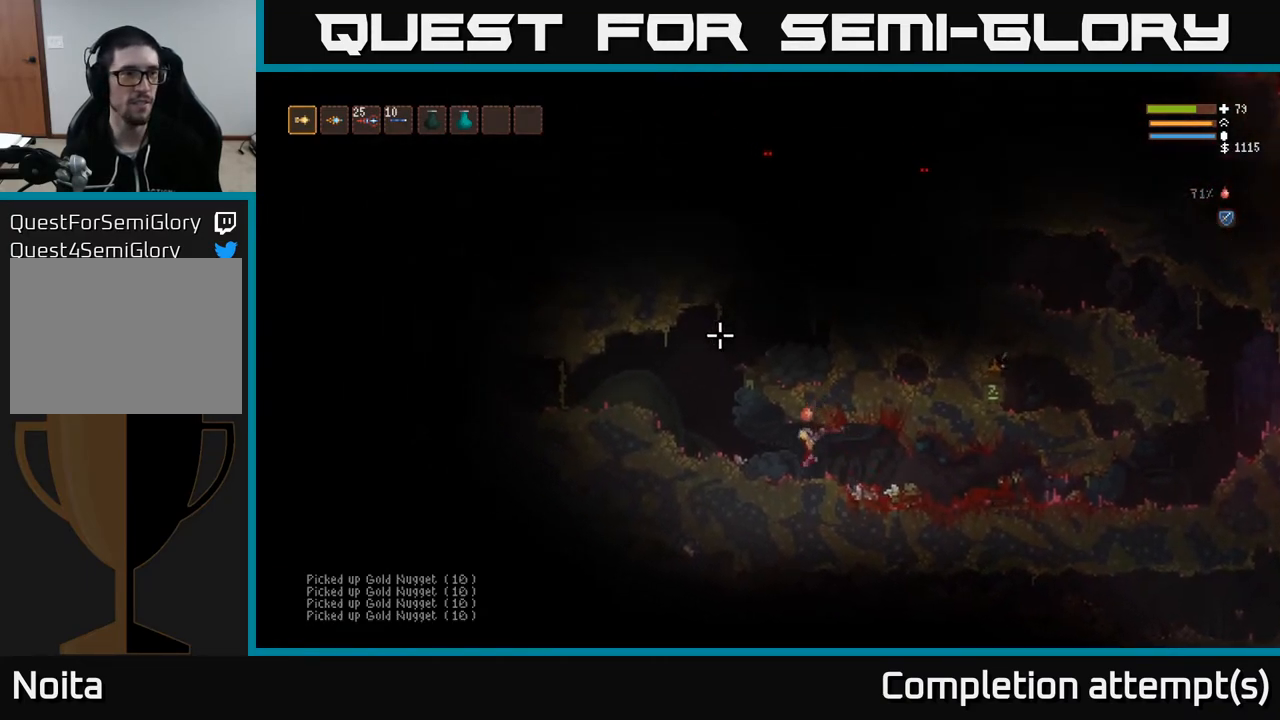
Gameplay with a controller (Xbox layout); each line is a JSON object with the inputs held at the frame after it. "events" lists button and stick changes between this image and that frame as [ms after this image, input, new state], when the widget could be followed in between.
{"buttons": [], "left_stick": "left", "right_stick": "up-left", "events": [[33, "R1", "up"], [167, "L2", "down"], [317, "L2", "up"]]}
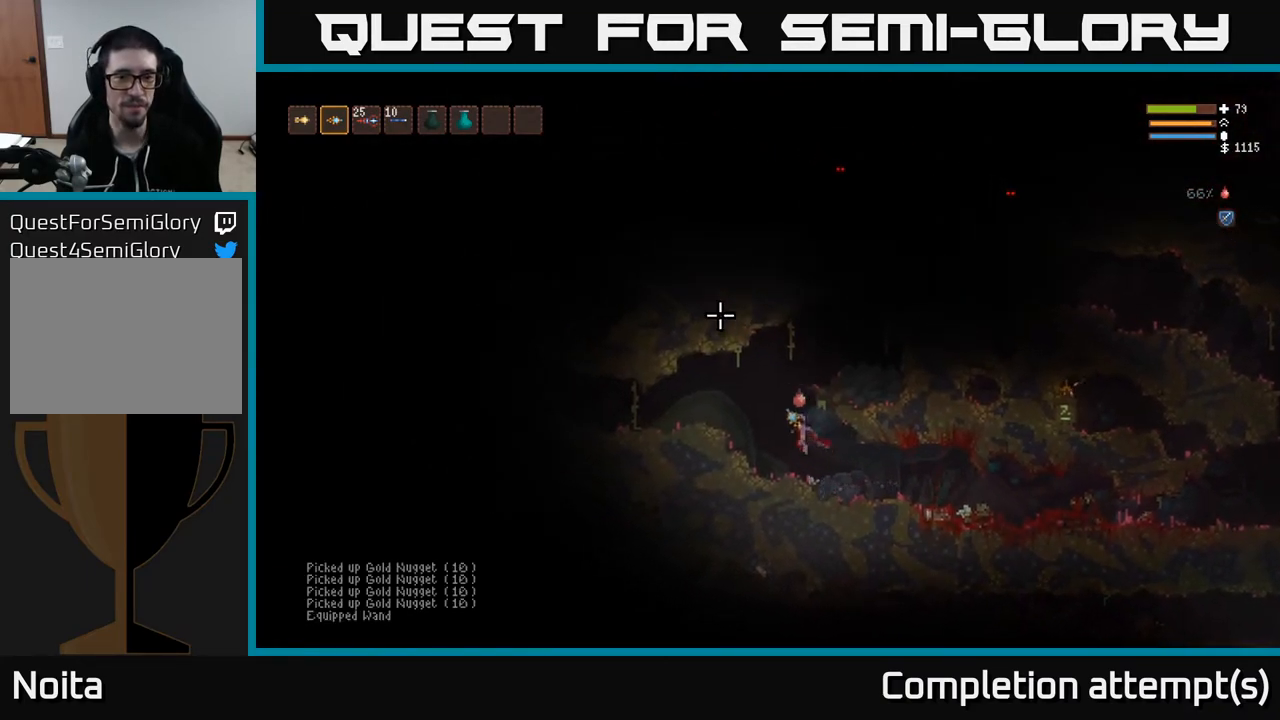
{"buttons": ["L2"], "left_stick": "right", "right_stick": "right", "events": [[117, "right_stick", "up-right"], [250, "right_stick", "right"], [333, "left_stick", "center"], [483, "L2", "down"], [483, "left_stick", "right"]]}
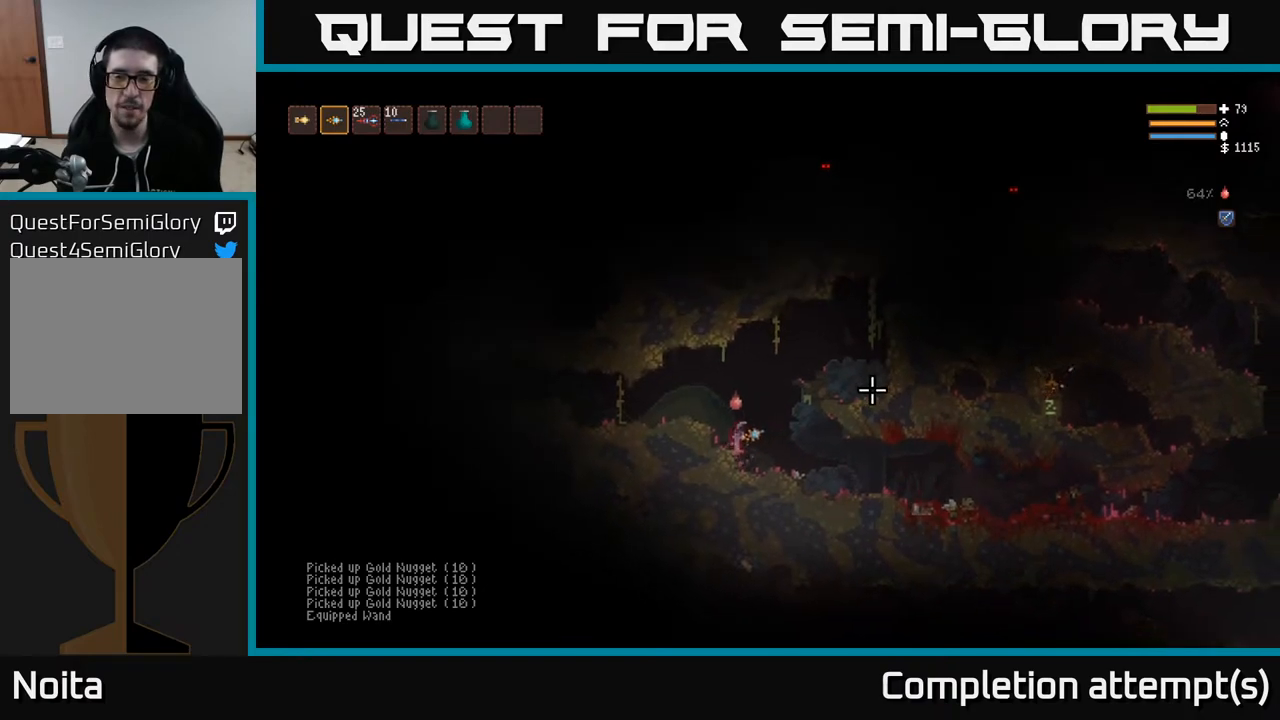
{"buttons": ["L2"], "left_stick": "right", "right_stick": "right", "events": []}
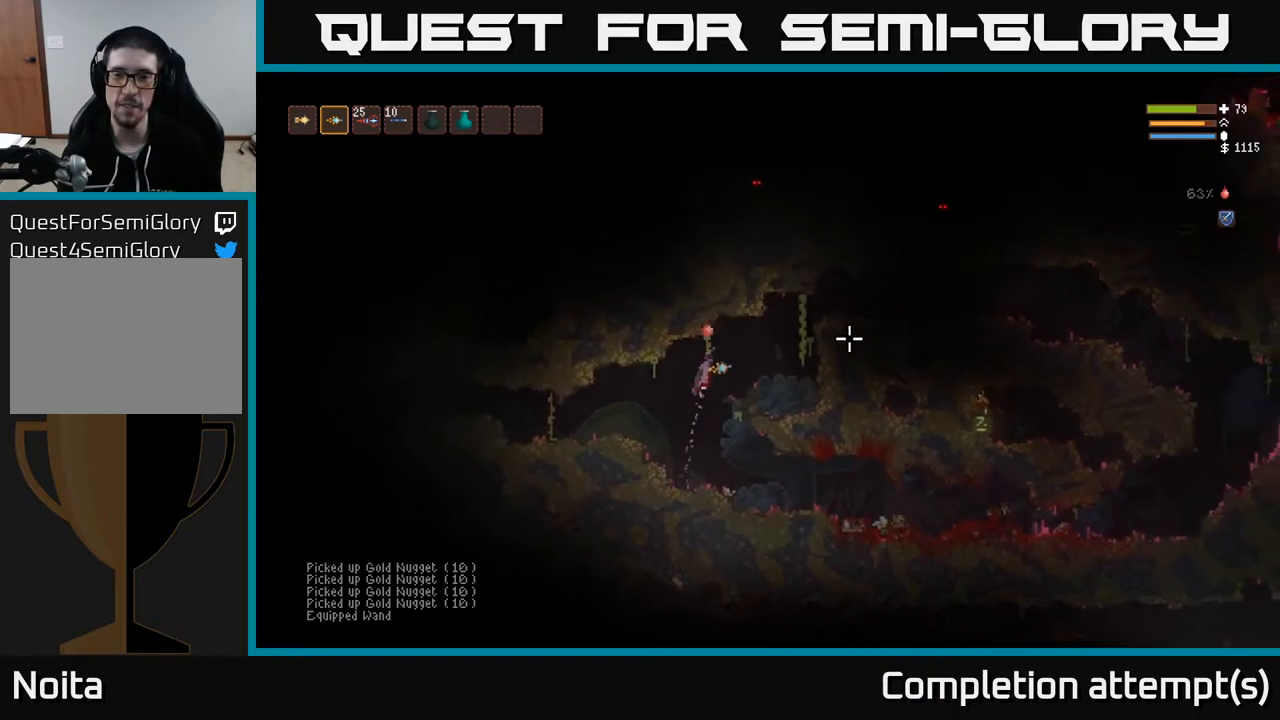
{"buttons": [], "left_stick": "right", "right_stick": "up-left", "events": [[117, "L2", "up"], [183, "right_stick", "up-right"], [467, "right_stick", "up-left"]]}
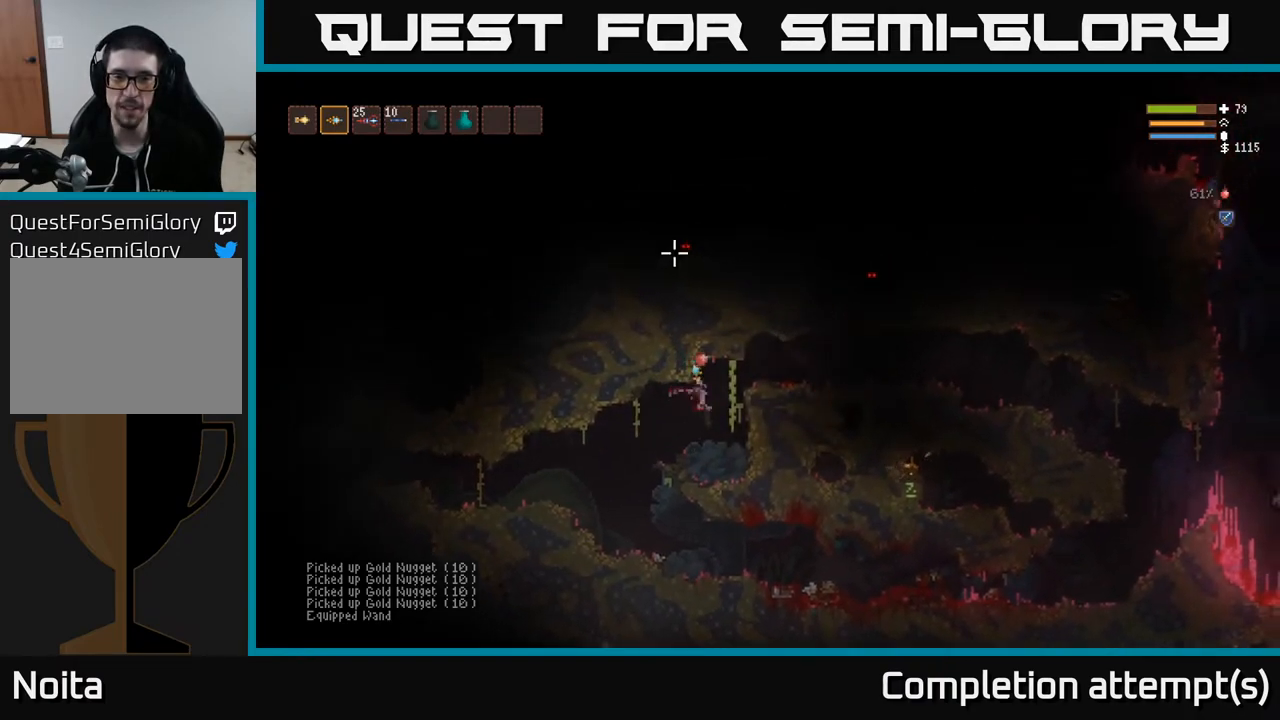
{"buttons": [], "left_stick": "left", "right_stick": "up-left", "events": [[33, "left_stick", "left"]]}
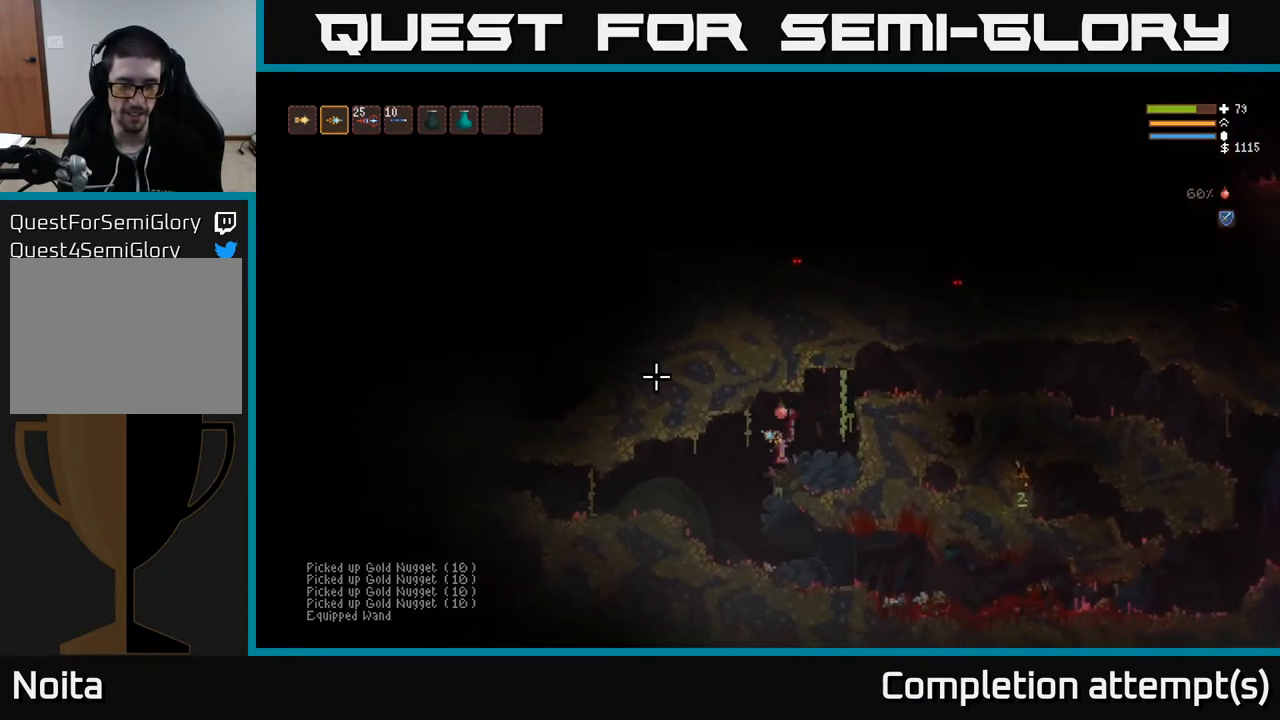
{"buttons": [], "left_stick": "left", "right_stick": "up-left", "events": []}
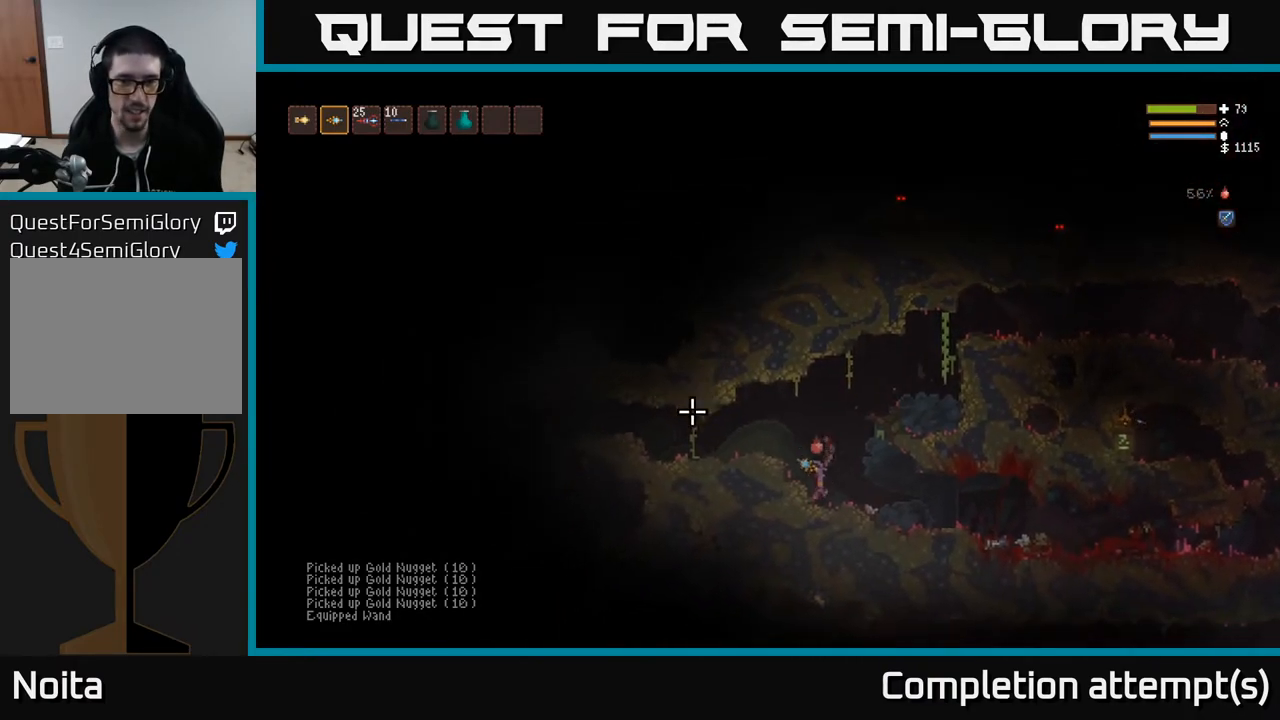
{"buttons": [], "left_stick": "left", "right_stick": "left", "events": [[100, "L2", "down"], [167, "right_stick", "left"], [217, "L2", "up"]]}
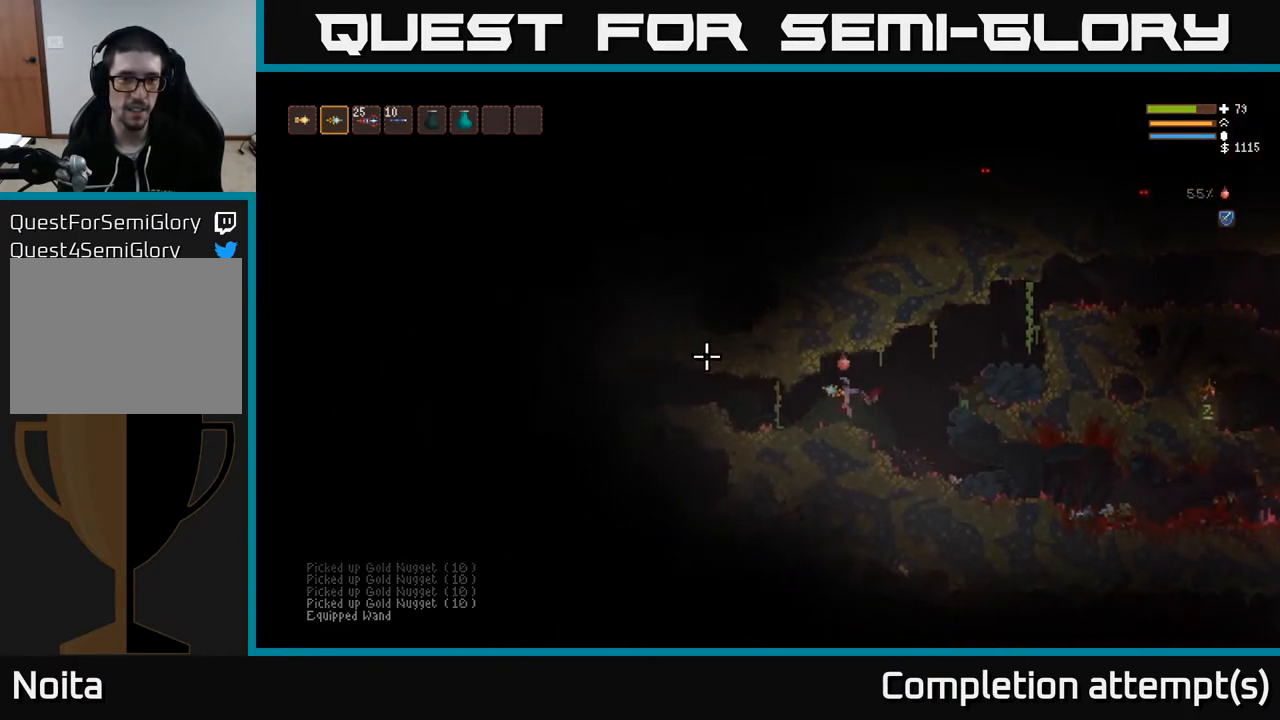
{"buttons": ["L2"], "left_stick": "left", "right_stick": "left", "events": [[450, "L2", "down"]]}
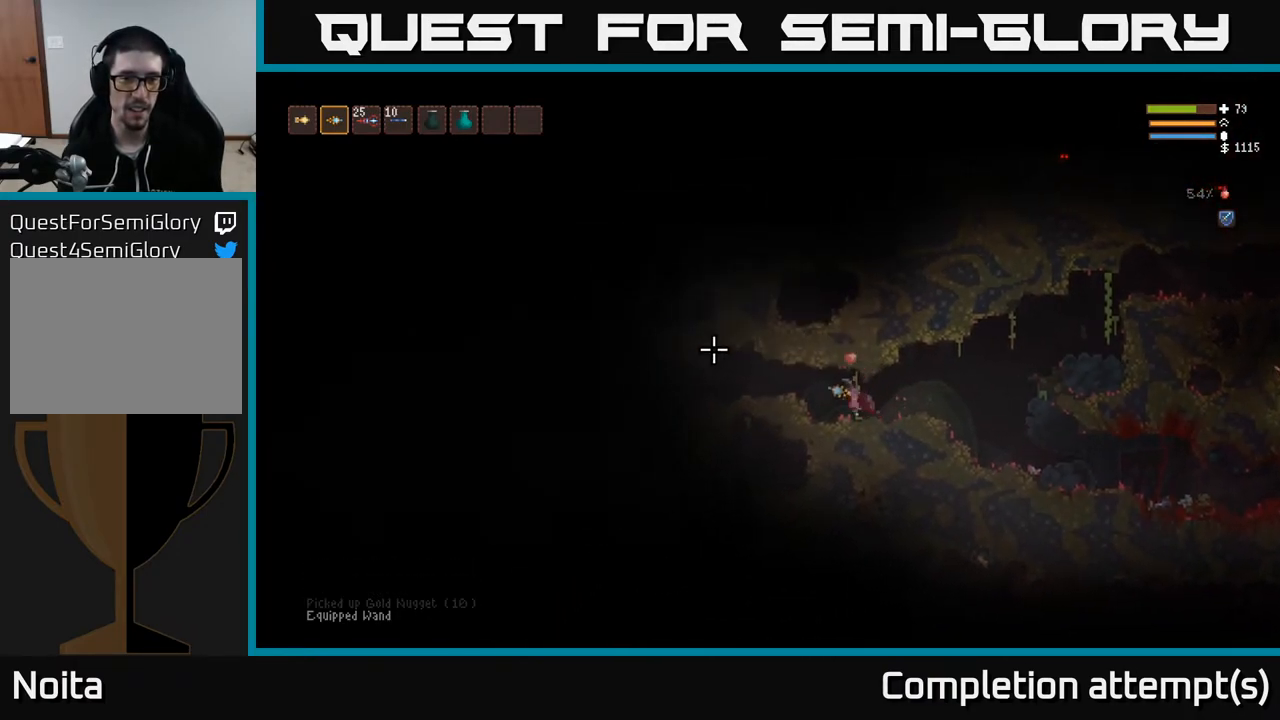
{"buttons": [], "left_stick": "left", "right_stick": "left", "events": [[50, "L2", "up"]]}
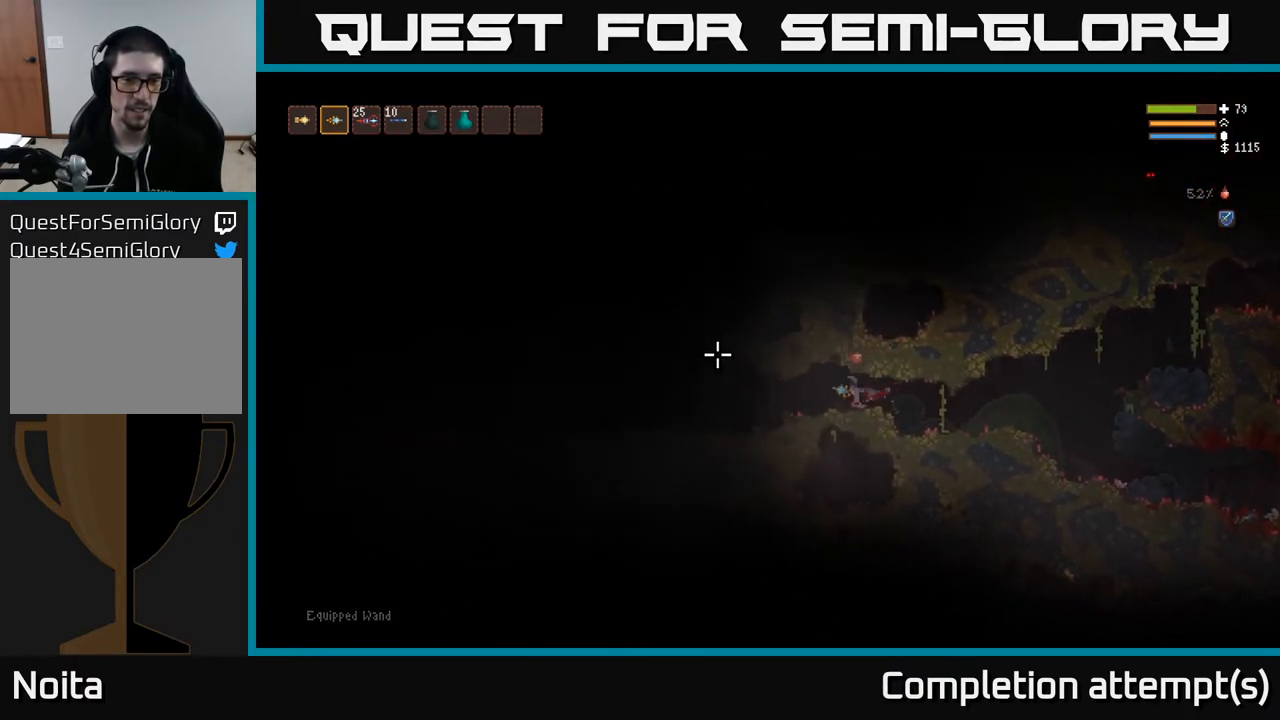
{"buttons": [], "left_stick": "left", "right_stick": "left", "events": []}
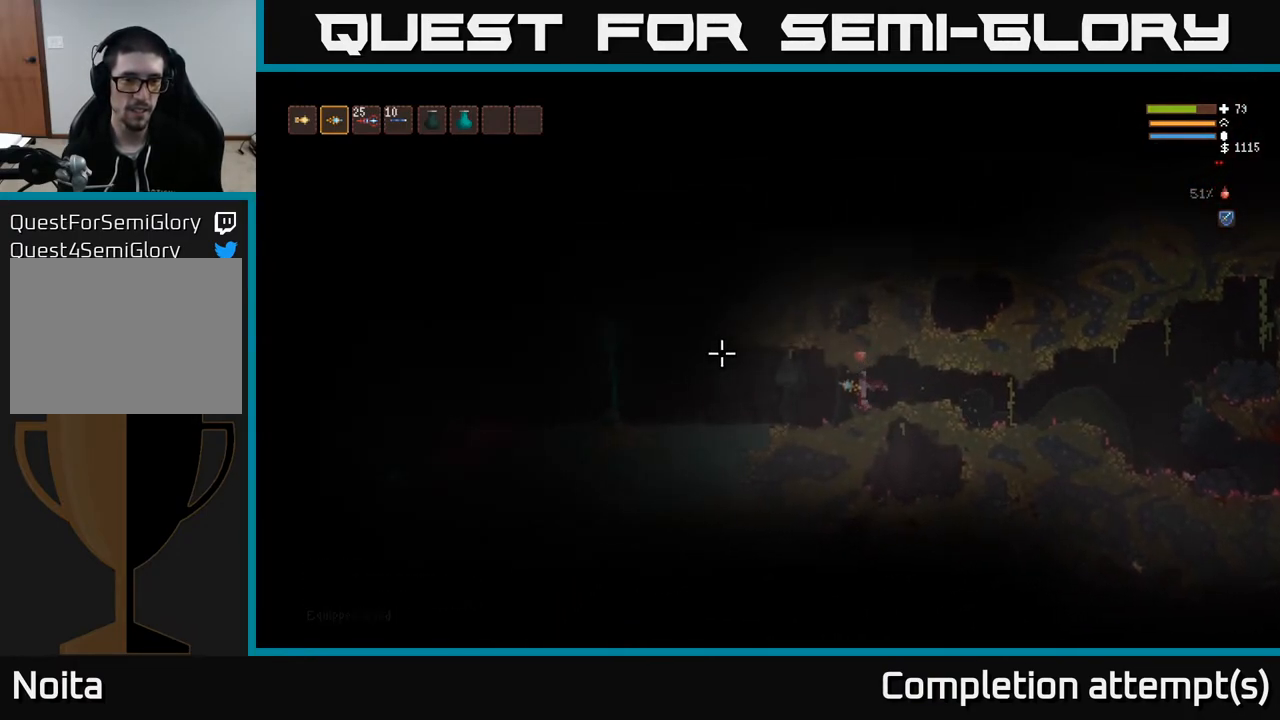
{"buttons": ["R2"], "left_stick": "center", "right_stick": "left", "events": [[150, "right_stick", "up-left"], [317, "left_stick", "center"], [467, "right_stick", "left"], [500, "R2", "down"]]}
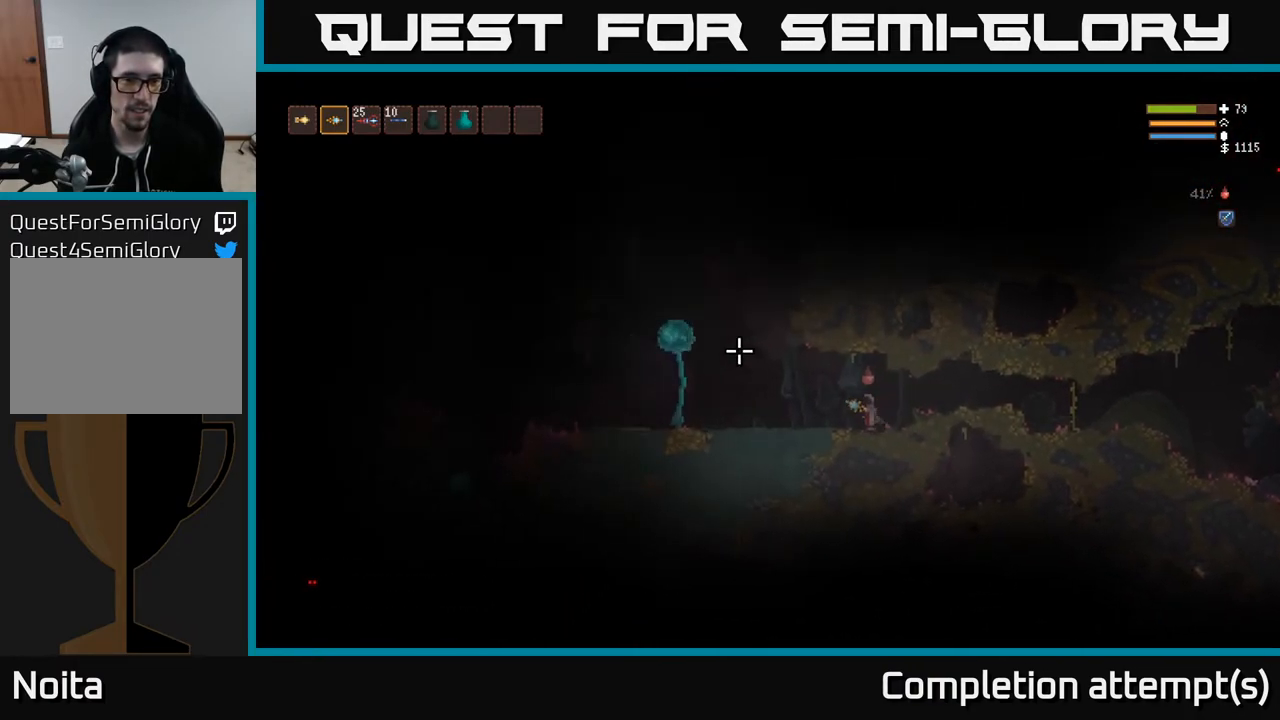
{"buttons": [], "left_stick": "center", "right_stick": "left", "events": [[183, "left_stick", "right"], [317, "R2", "up"], [483, "left_stick", "center"]]}
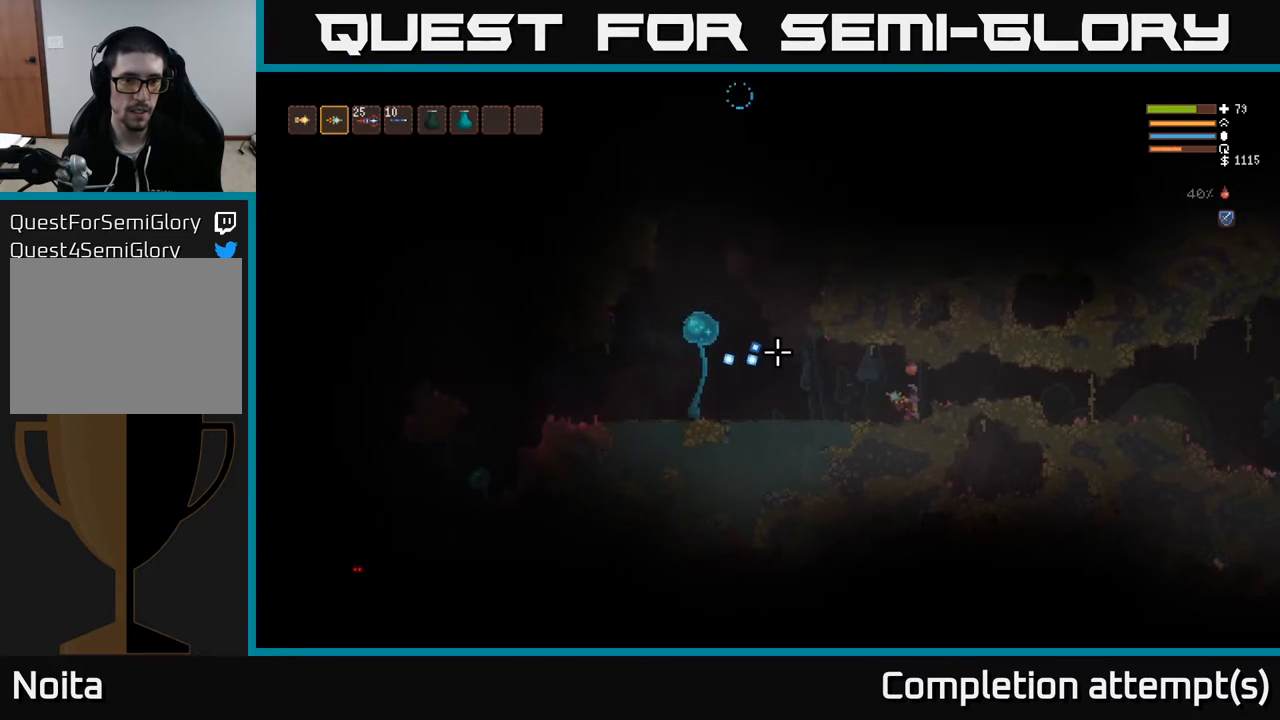
{"buttons": [], "left_stick": "center", "right_stick": "left", "events": []}
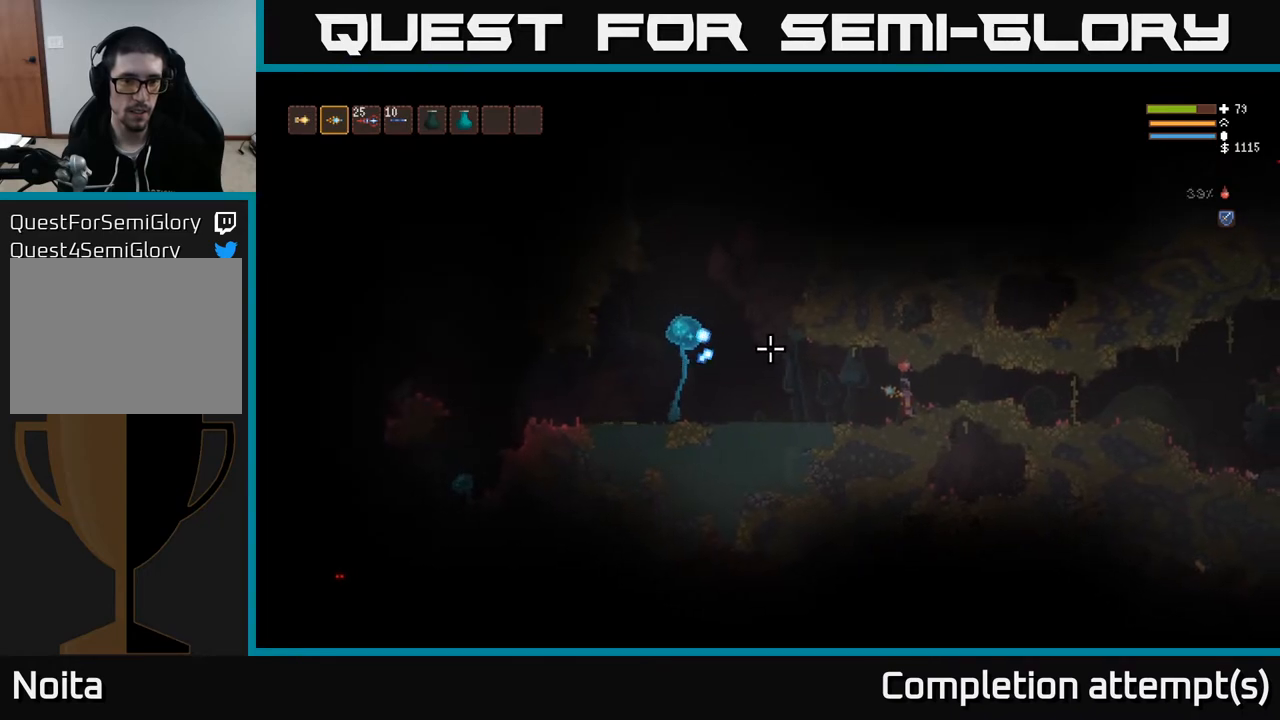
{"buttons": [], "left_stick": "center", "right_stick": "left", "events": []}
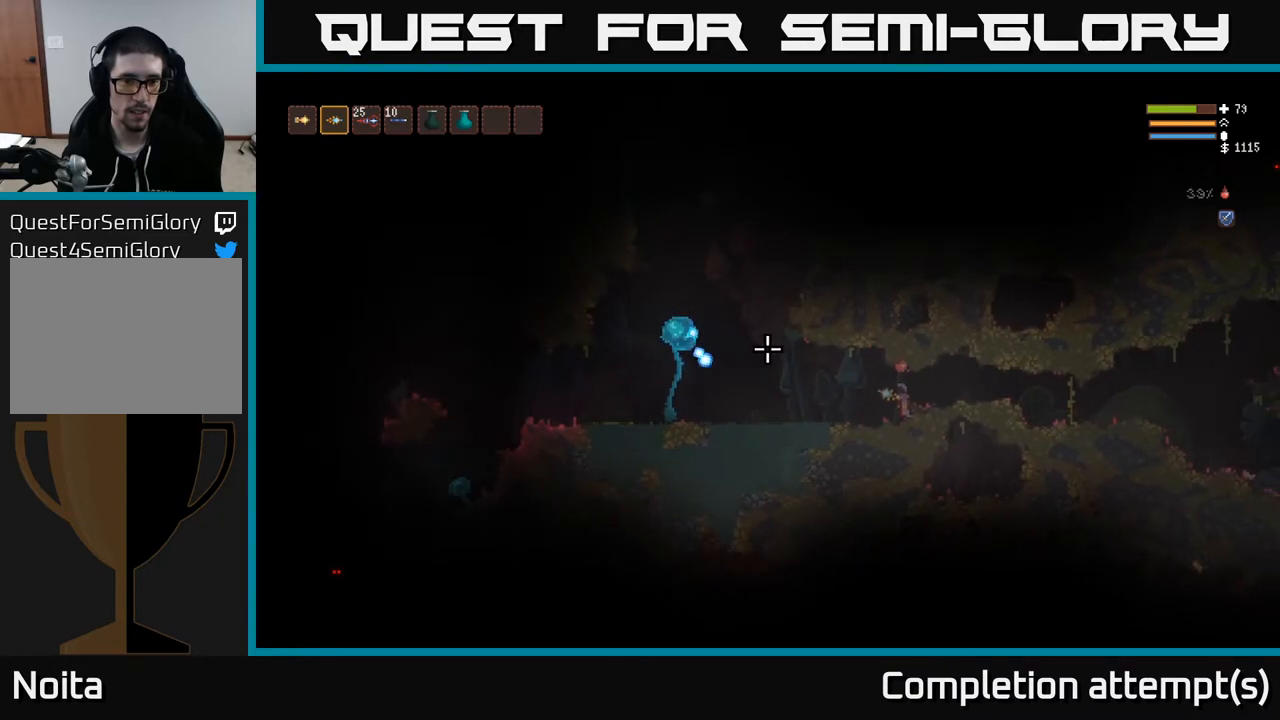
{"buttons": [], "left_stick": "center", "right_stick": "left", "events": [[133, "left_stick", "left"], [500, "left_stick", "center"]]}
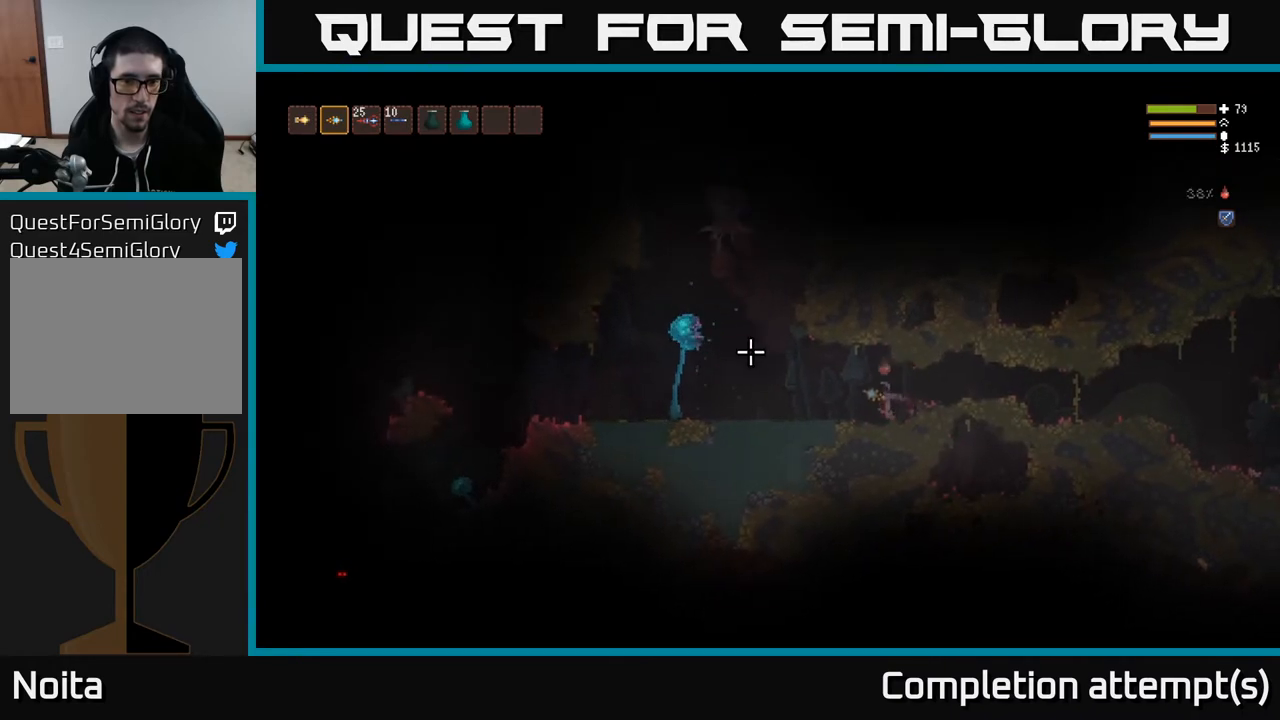
{"buttons": [], "left_stick": "center", "right_stick": "left", "events": []}
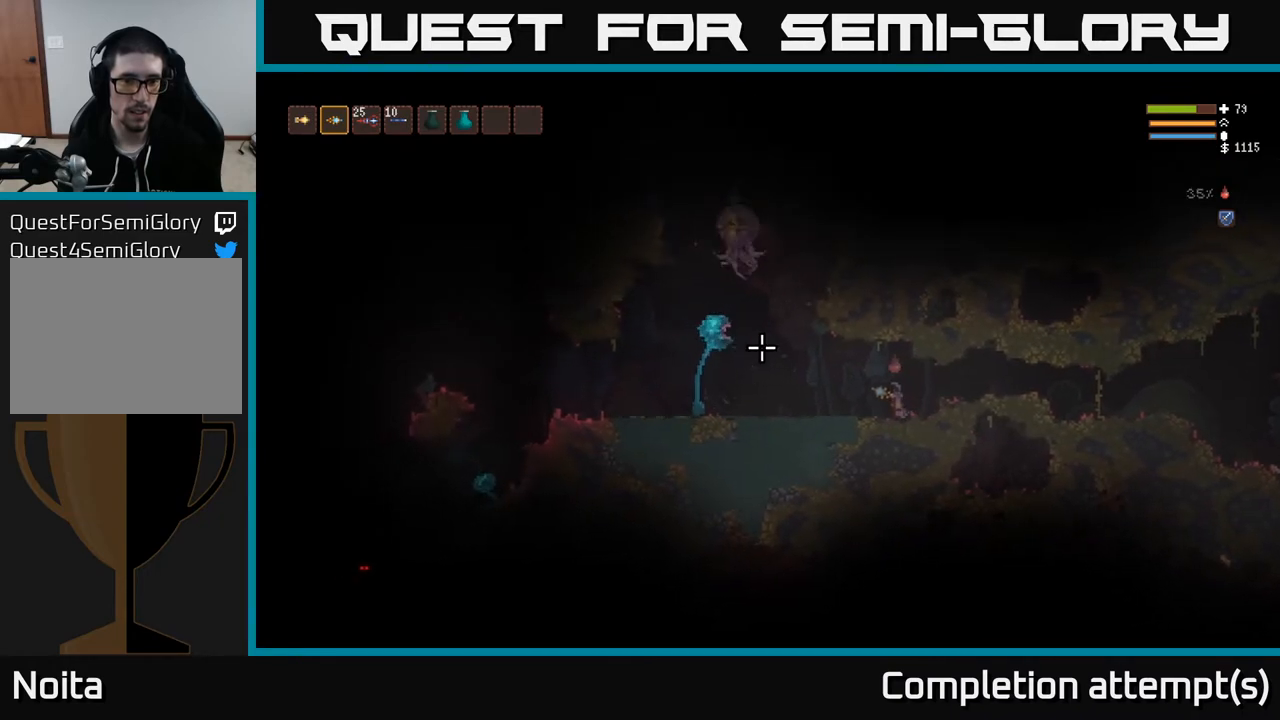
{"buttons": [], "left_stick": "right", "right_stick": "left", "events": [[117, "R2", "down"], [233, "left_stick", "right"], [450, "R2", "up"]]}
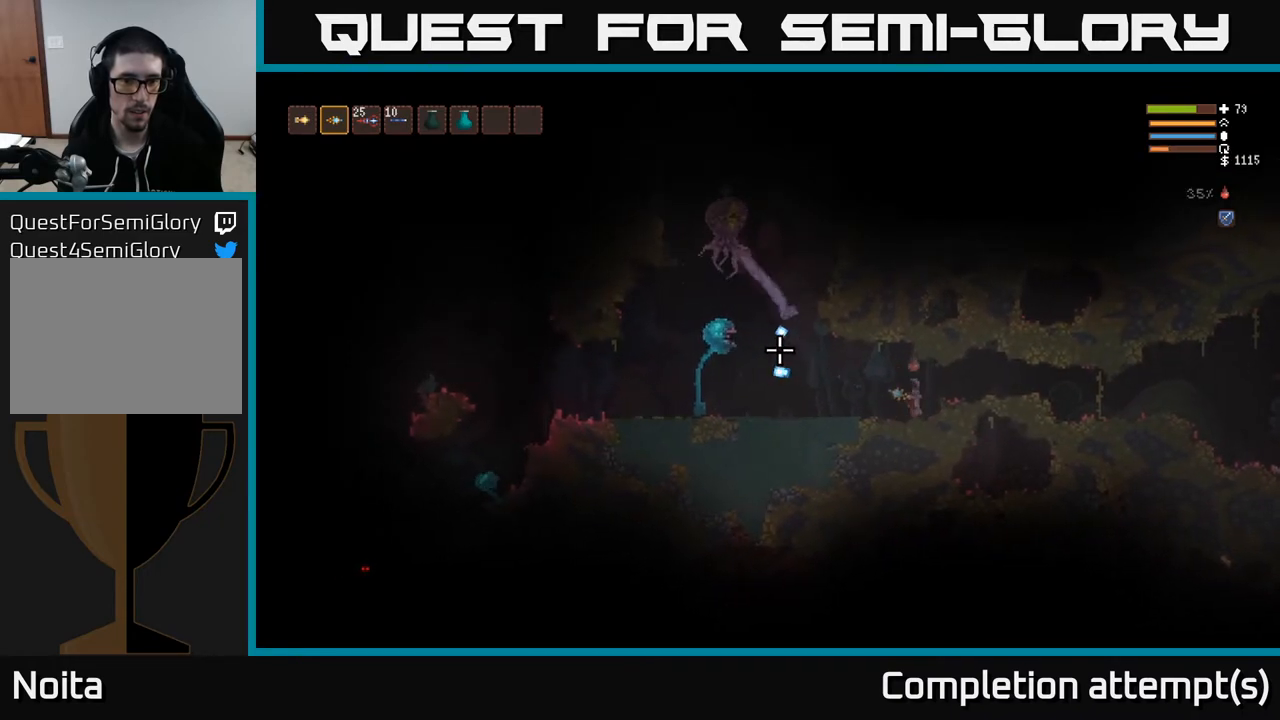
{"buttons": [], "left_stick": "right", "right_stick": "left", "events": [[183, "left_stick", "center"], [417, "left_stick", "right"]]}
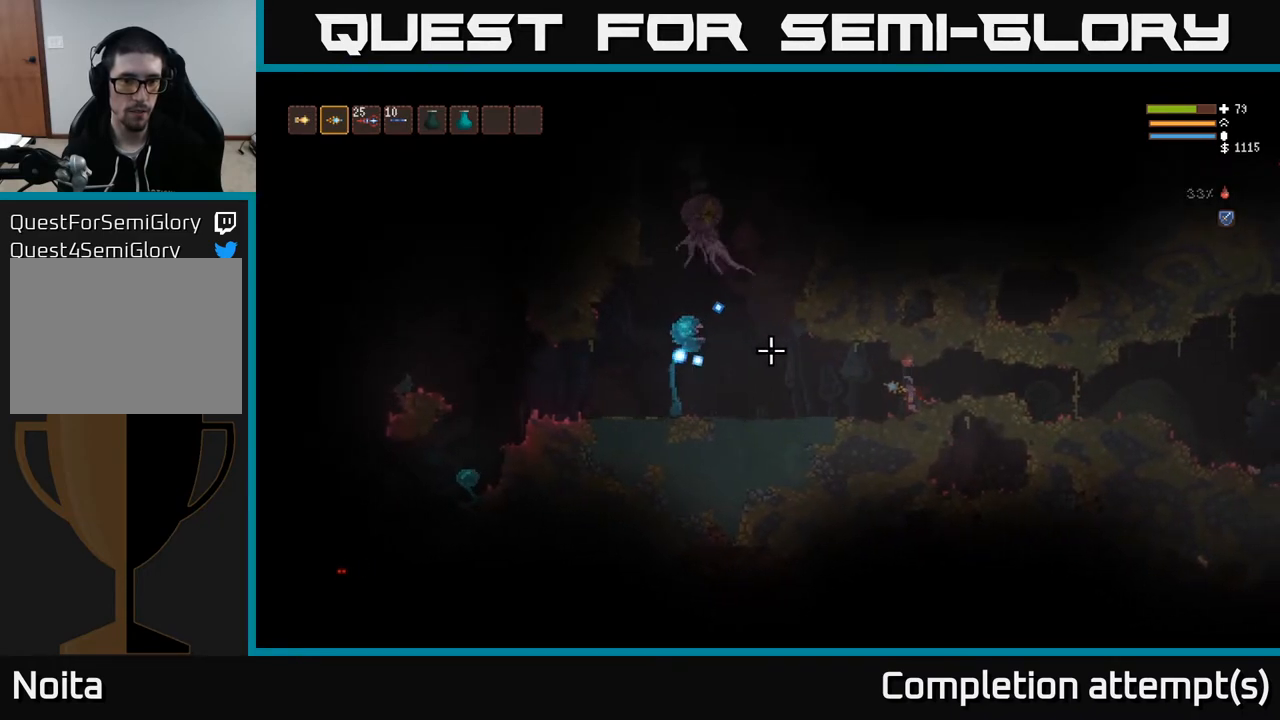
{"buttons": [], "left_stick": "center", "right_stick": "left", "events": [[33, "left_stick", "center"], [133, "left_stick", "left"], [233, "L1", "down"], [333, "L1", "up"], [467, "left_stick", "center"]]}
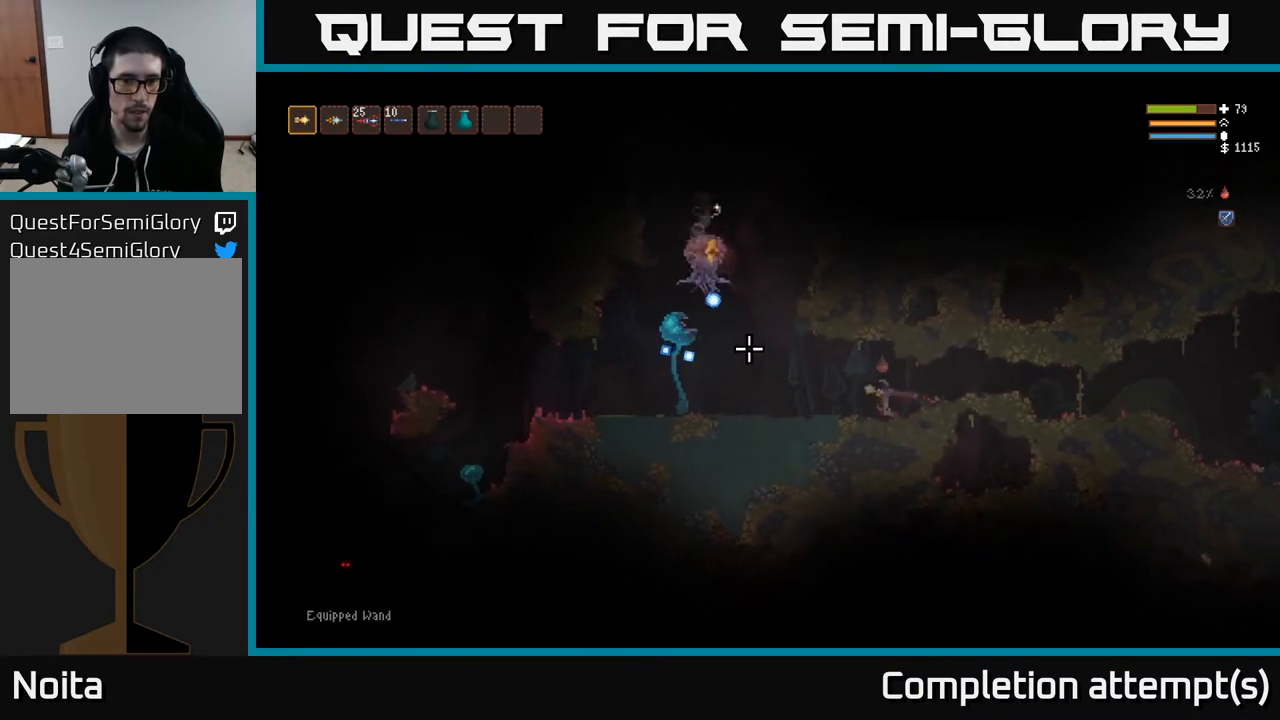
{"buttons": [], "left_stick": "right", "right_stick": "left", "events": [[67, "left_stick", "right"], [117, "R2", "down"], [183, "R2", "up"], [383, "L2", "down"], [500, "L2", "up"]]}
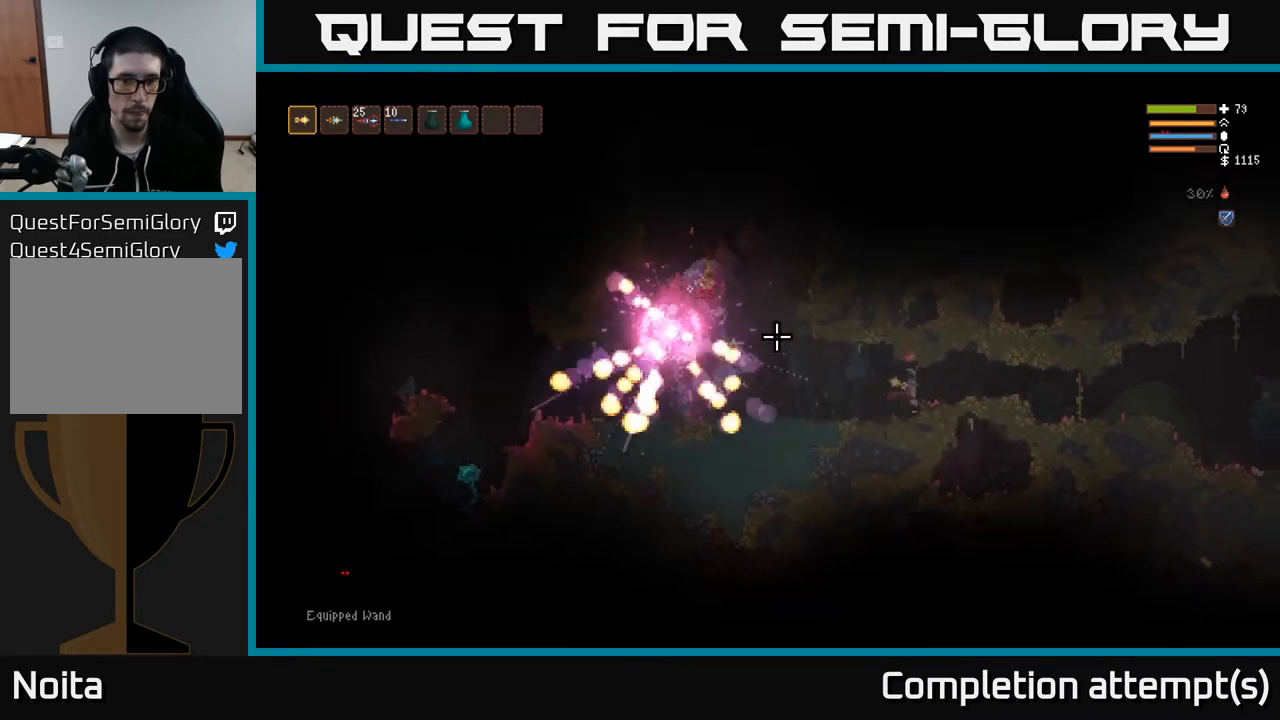
{"buttons": [], "left_stick": "right", "right_stick": "left", "events": []}
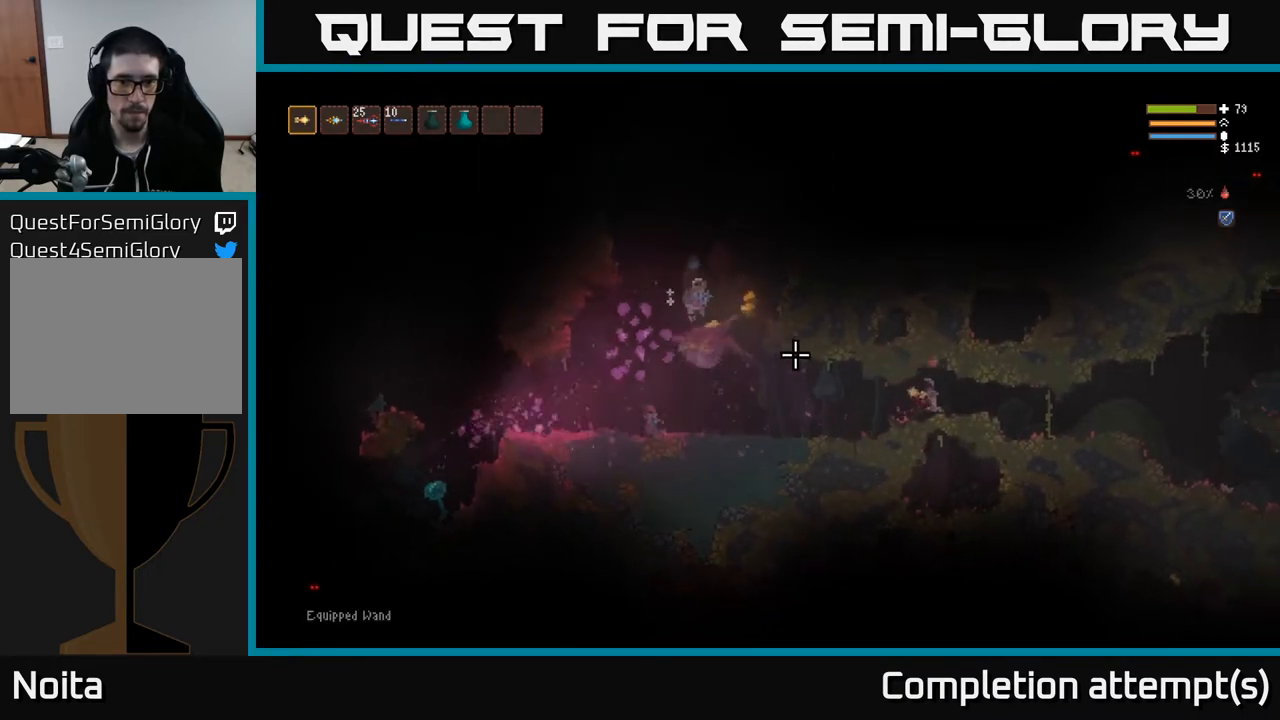
{"buttons": [], "left_stick": "left", "right_stick": "left", "events": [[317, "R1", "down"], [383, "left_stick", "left"], [417, "R1", "up"]]}
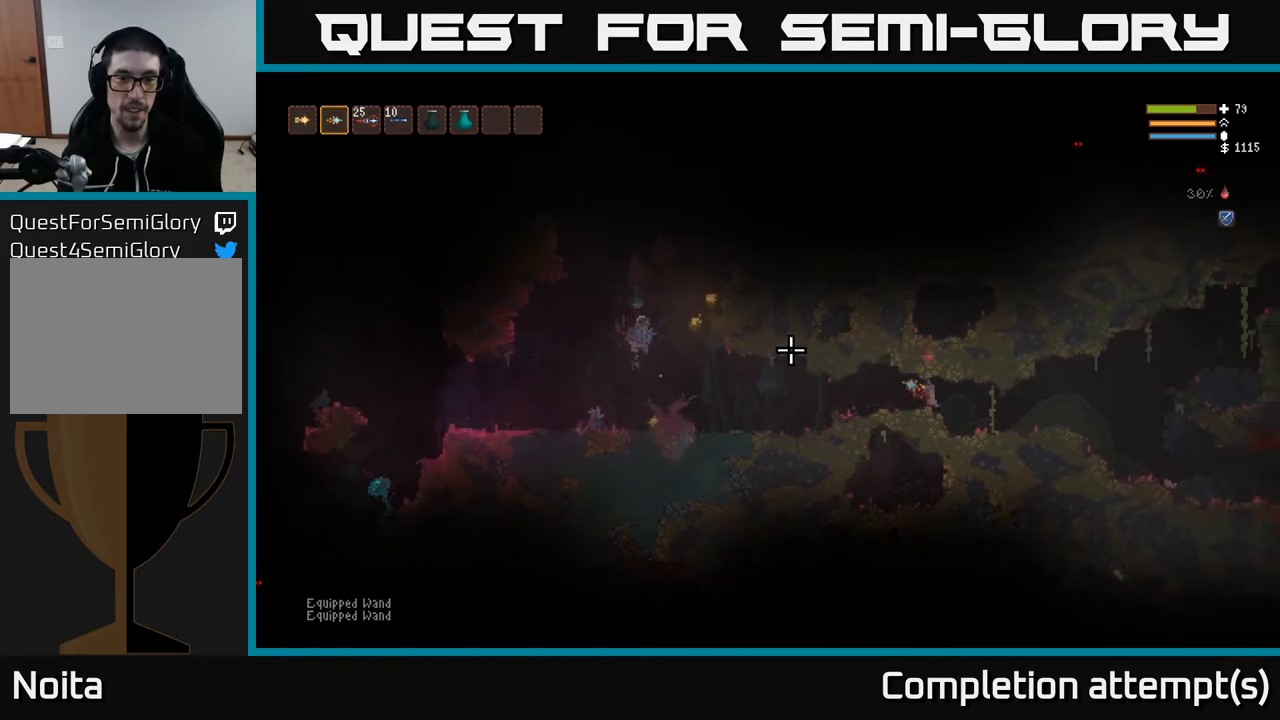
{"buttons": [], "left_stick": "left", "right_stick": "left", "events": []}
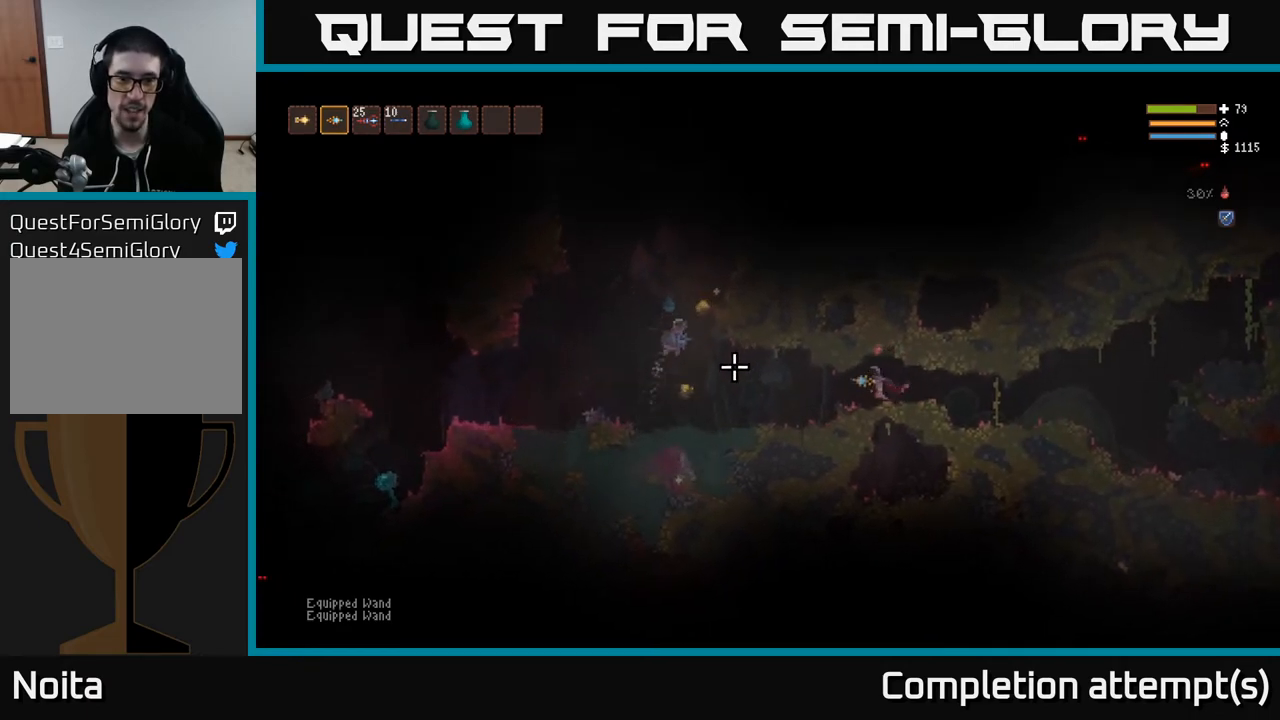
{"buttons": ["R2"], "left_stick": "left", "right_stick": "left", "events": [[283, "R2", "down"]]}
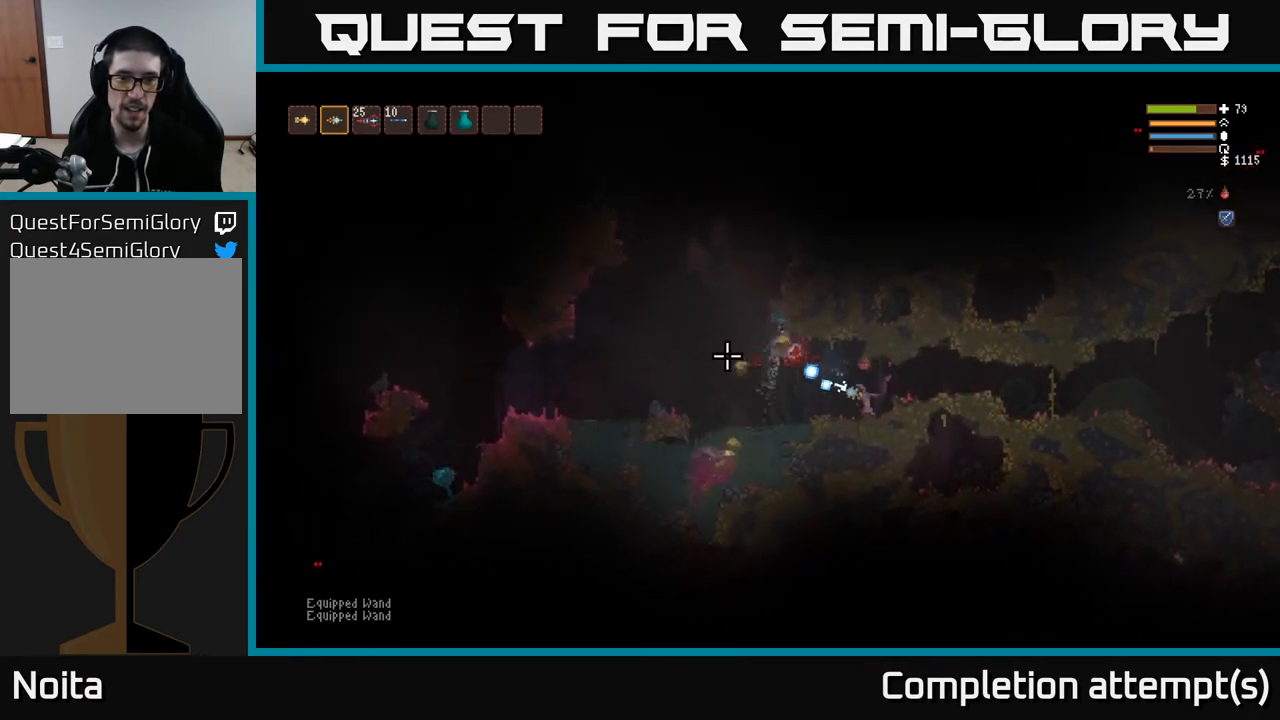
{"buttons": [], "left_stick": "left", "right_stick": "up-left", "events": [[100, "R2", "up"], [433, "right_stick", "up-left"]]}
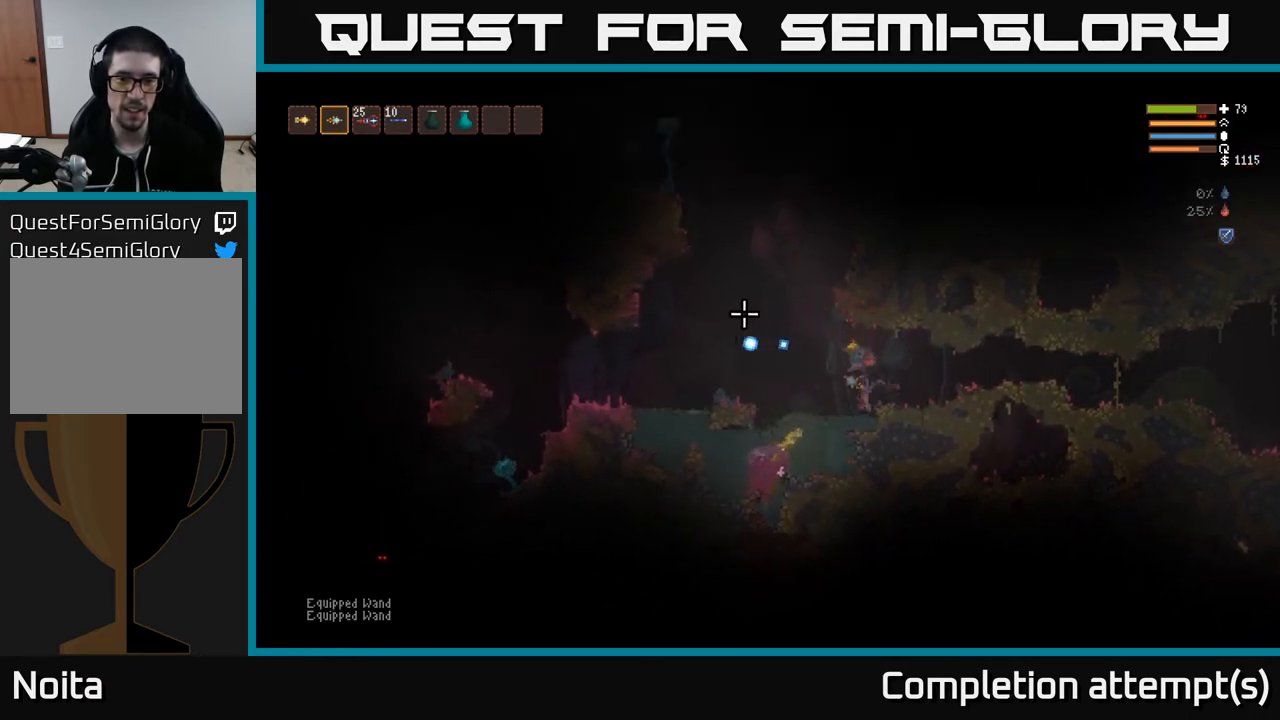
{"buttons": [], "left_stick": "left", "right_stick": "right", "events": [[117, "L2", "down"], [233, "right_stick", "up"], [250, "L2", "up"], [250, "left_stick", "center"], [350, "right_stick", "up-right"], [450, "right_stick", "right"], [467, "left_stick", "left"]]}
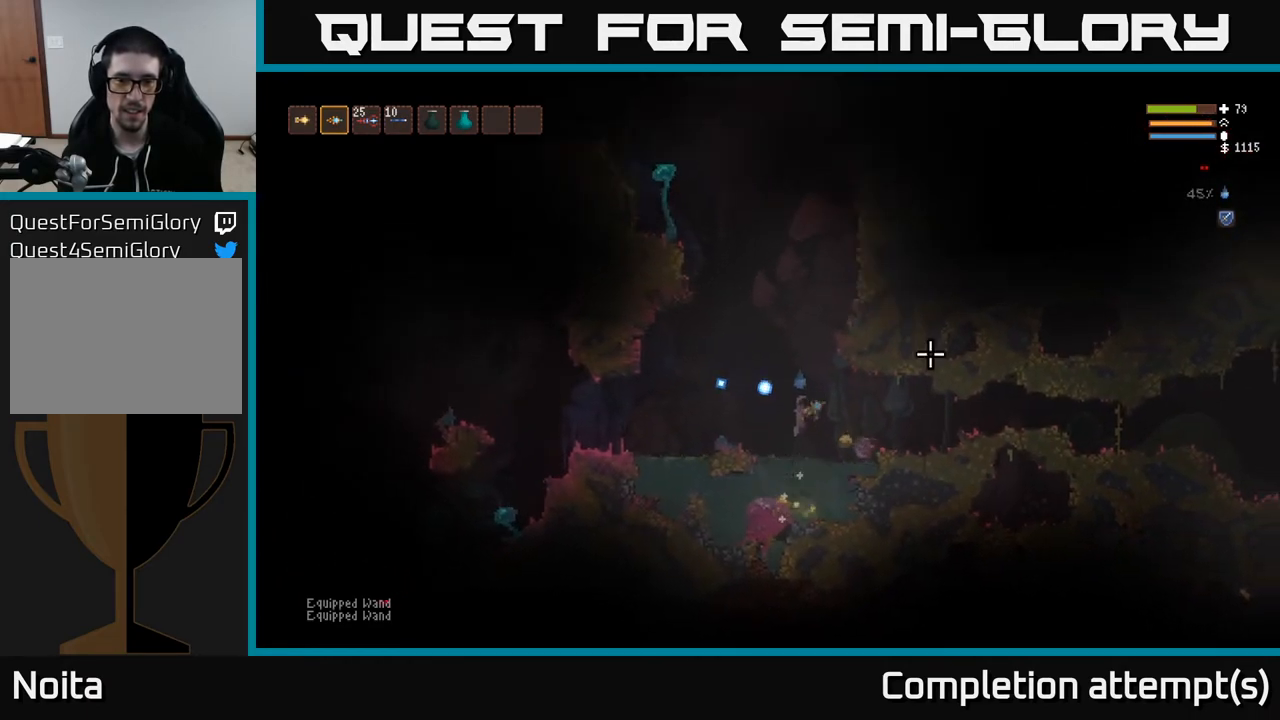
{"buttons": [], "left_stick": "down-left", "right_stick": "right", "events": [[133, "left_stick", "center"], [367, "left_stick", "down"], [417, "left_stick", "down-left"]]}
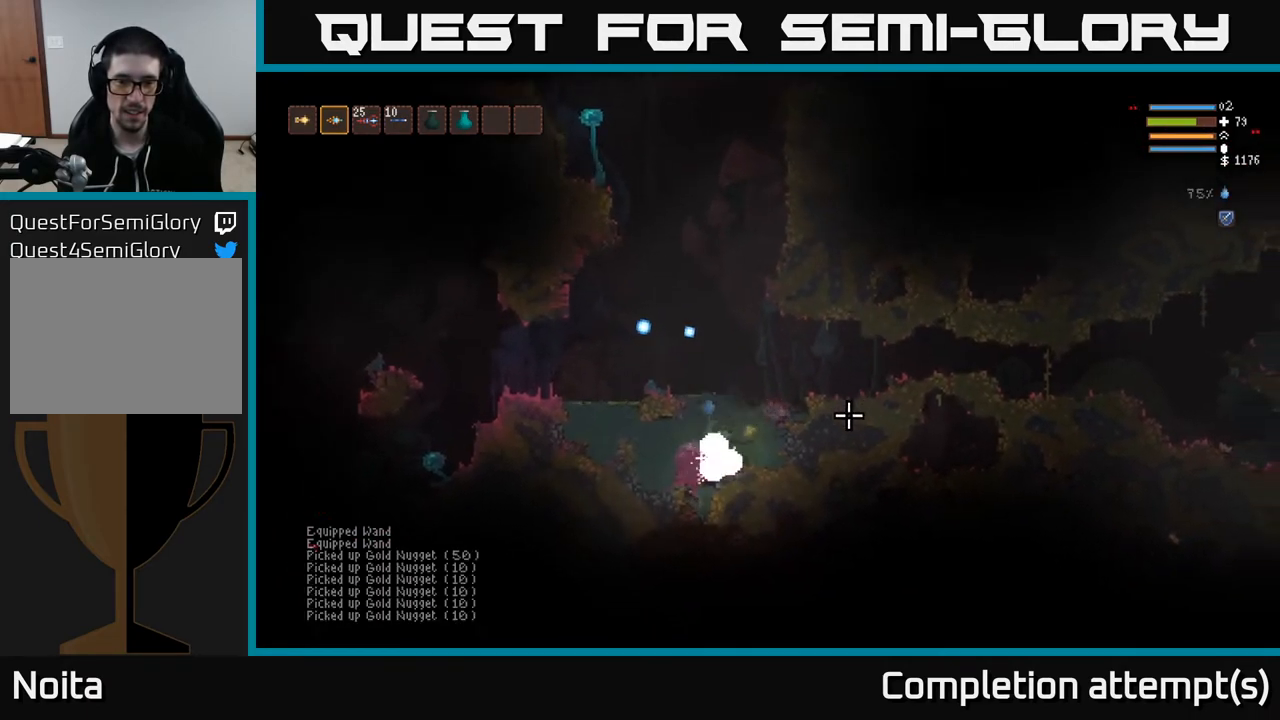
{"buttons": ["L2"], "left_stick": "right", "right_stick": "right", "events": [[167, "left_stick", "down-right"], [217, "left_stick", "right"], [400, "L2", "down"]]}
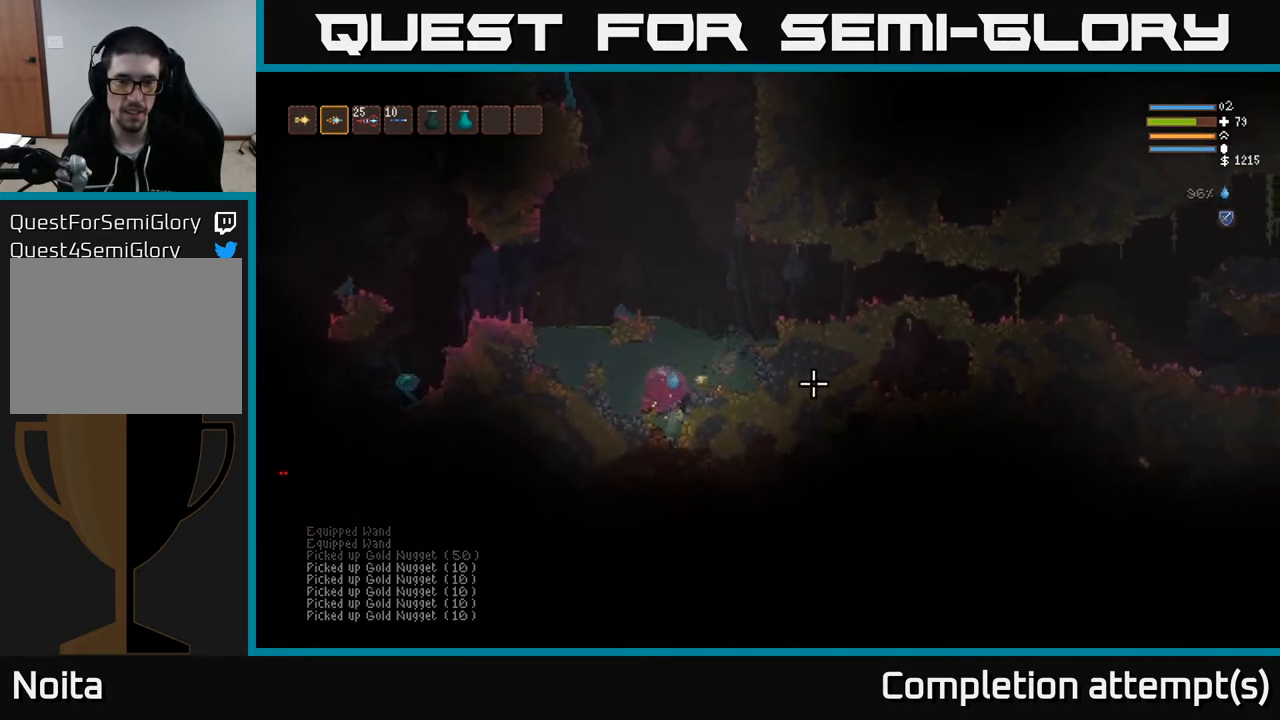
{"buttons": ["L2"], "left_stick": "right", "right_stick": "up", "events": [[17, "L2", "up"], [167, "right_stick", "up-right"], [183, "L2", "down"], [250, "left_stick", "up"], [350, "left_stick", "right"], [500, "right_stick", "up"]]}